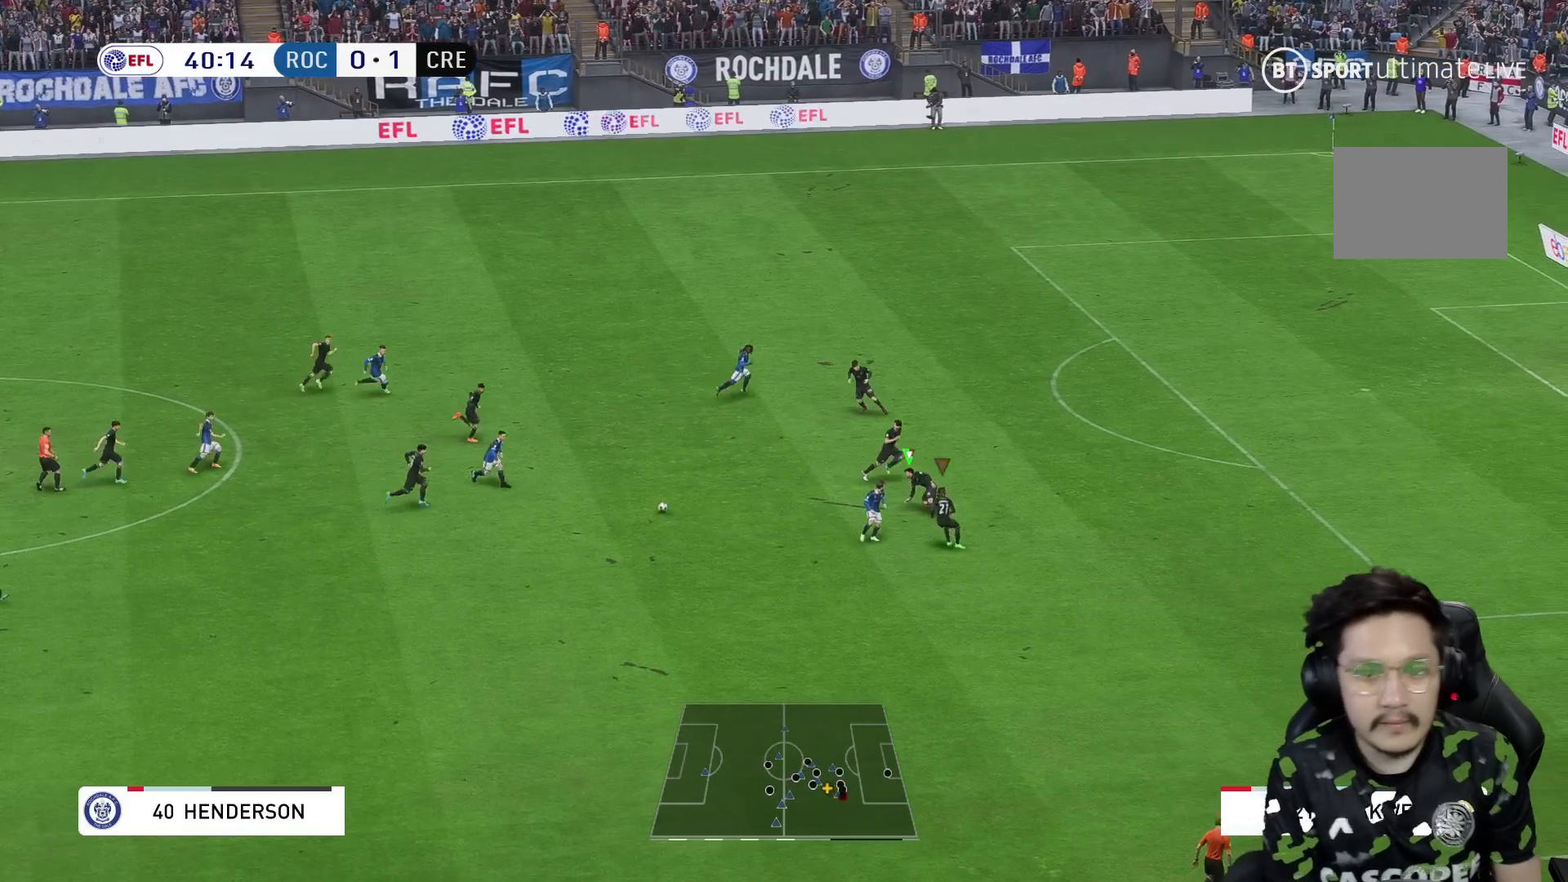
Gameplay with a controller (Xbox layout); each line is a JSON object with the inputs held at the frame after it. "events" lists button and stick changes between this image and that frame as [ms after this image, input, new state], when the widget could be followed in between. Not read: L3 R3.
{"buttons": [], "left_stick": "up-right", "right_stick": "center", "events": [[150, "left_stick", "up"], [333, "R2", "up"], [467, "left_stick", "up-right"]]}
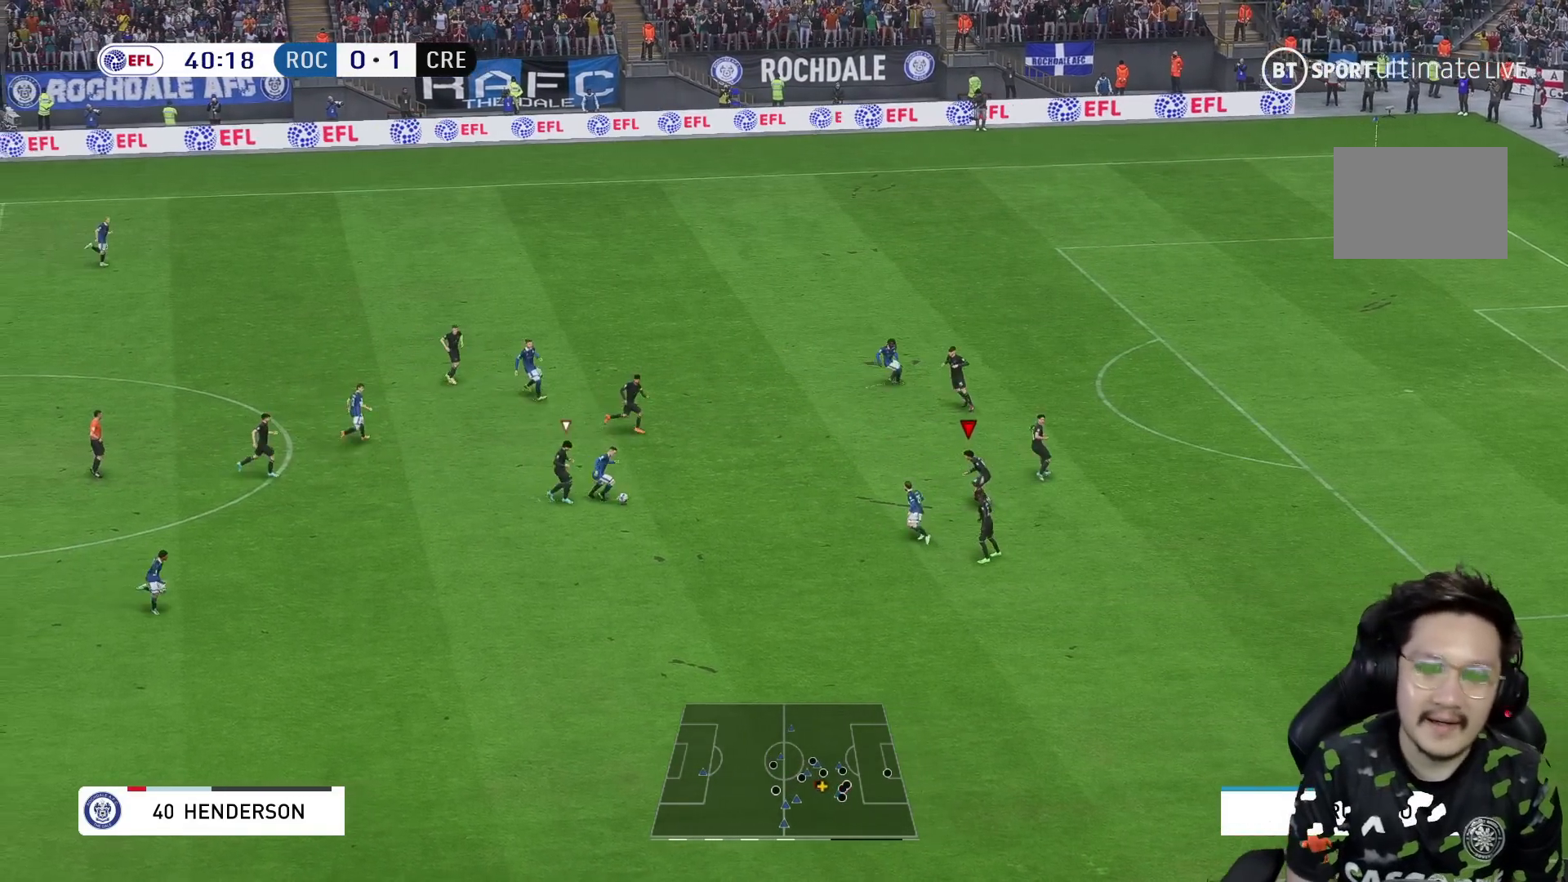
{"buttons": ["R1", "R2"], "left_stick": "right", "right_stick": "center", "events": [[67, "R2", "down"], [100, "left_stick", "right"], [150, "R1", "down"]]}
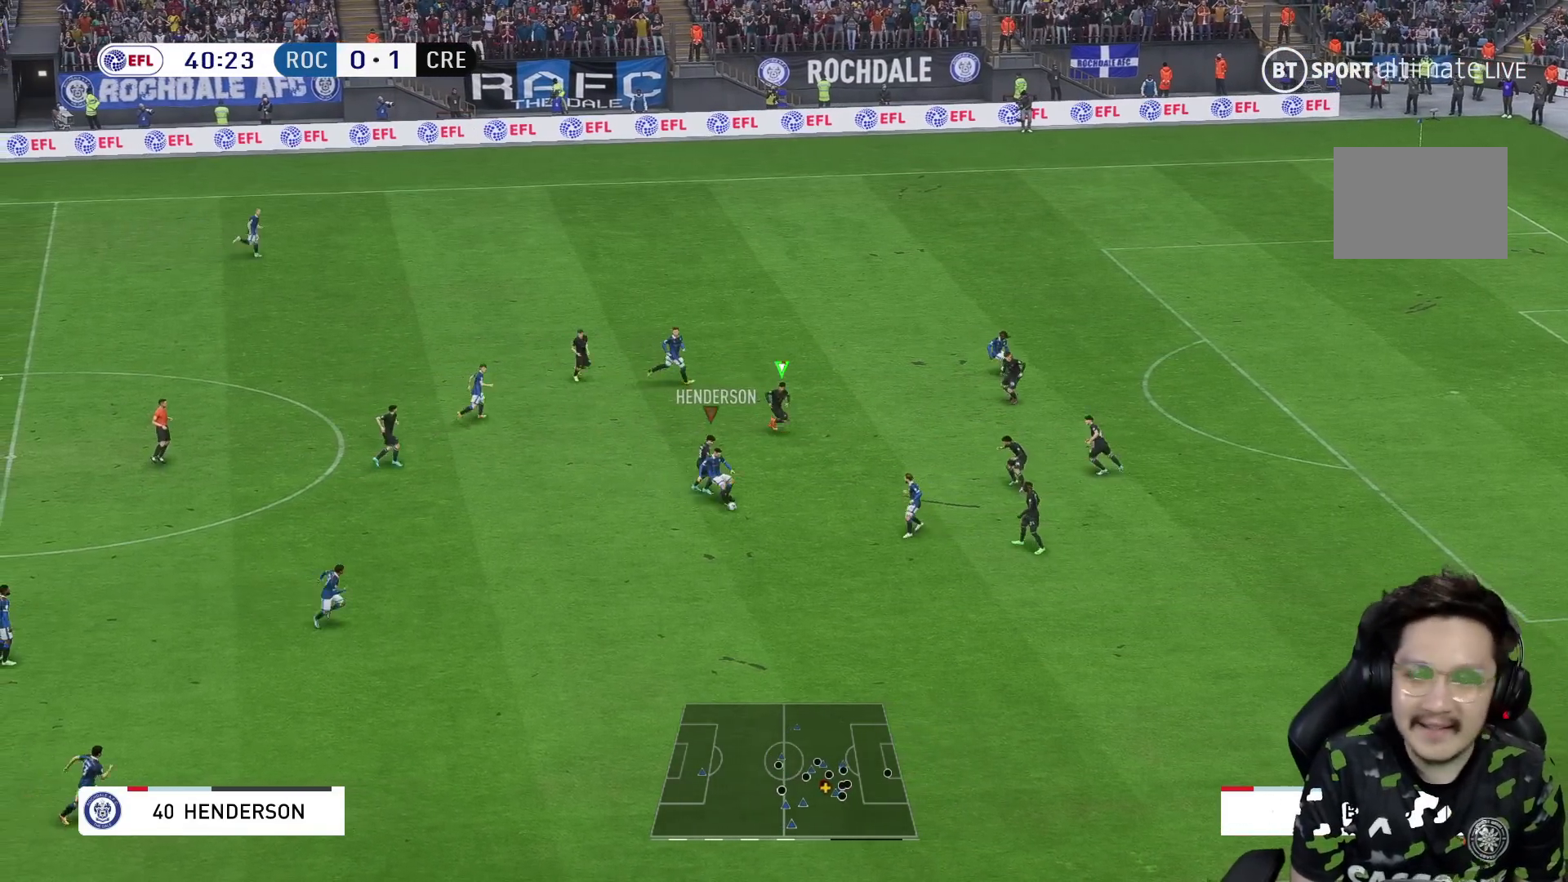
{"buttons": ["R2"], "left_stick": "down-right", "right_stick": "center", "events": [[217, "left_stick", "down-right"], [417, "R1", "up"]]}
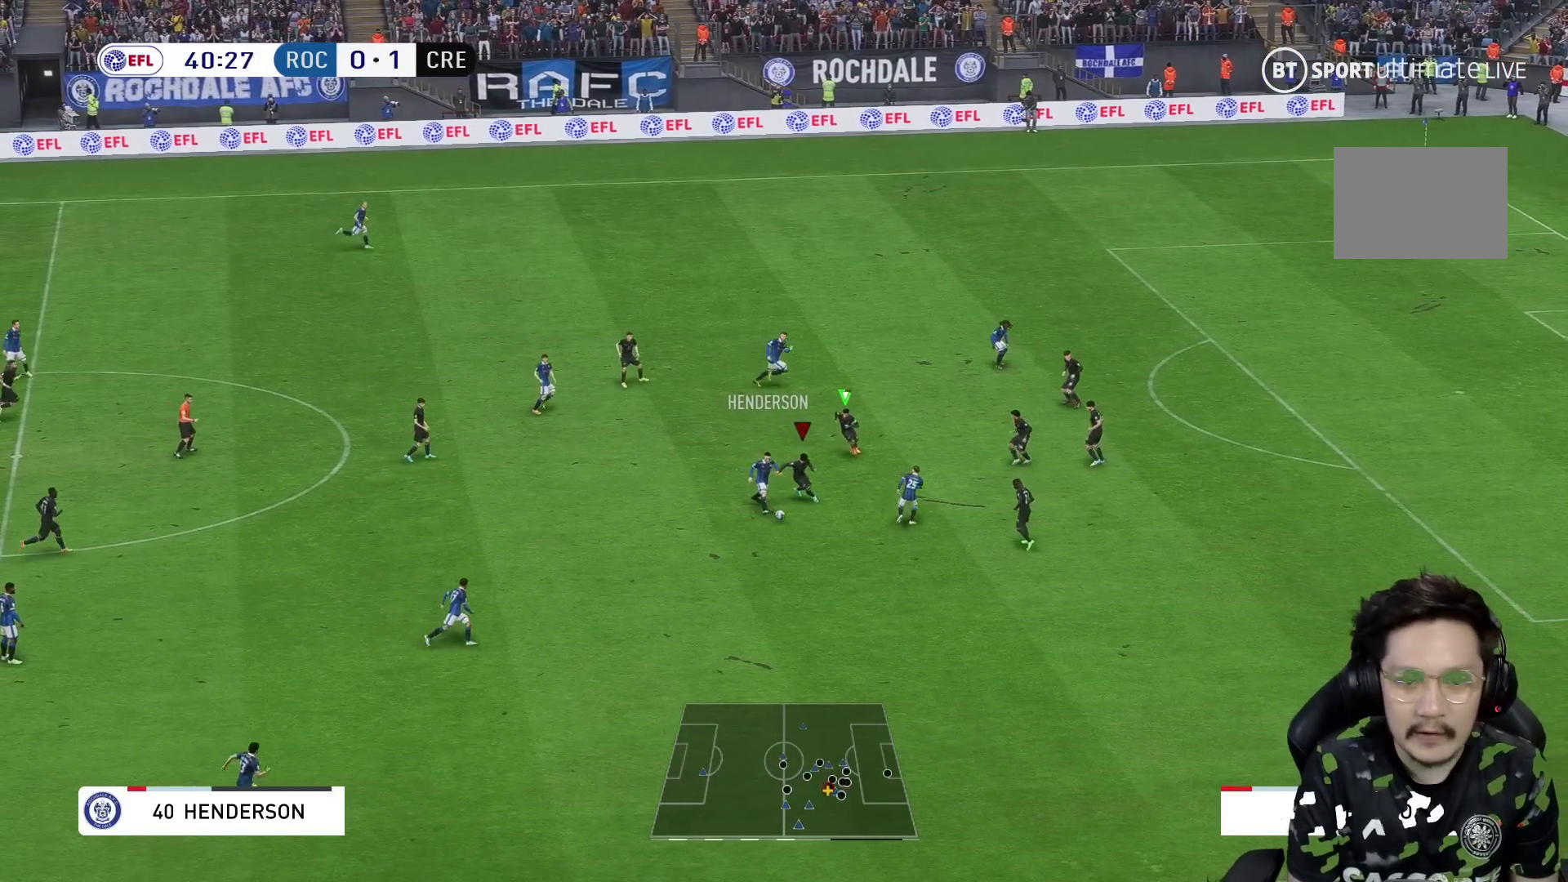
{"buttons": ["L2", "R1", "R2"], "left_stick": "down-right", "right_stick": "center"}
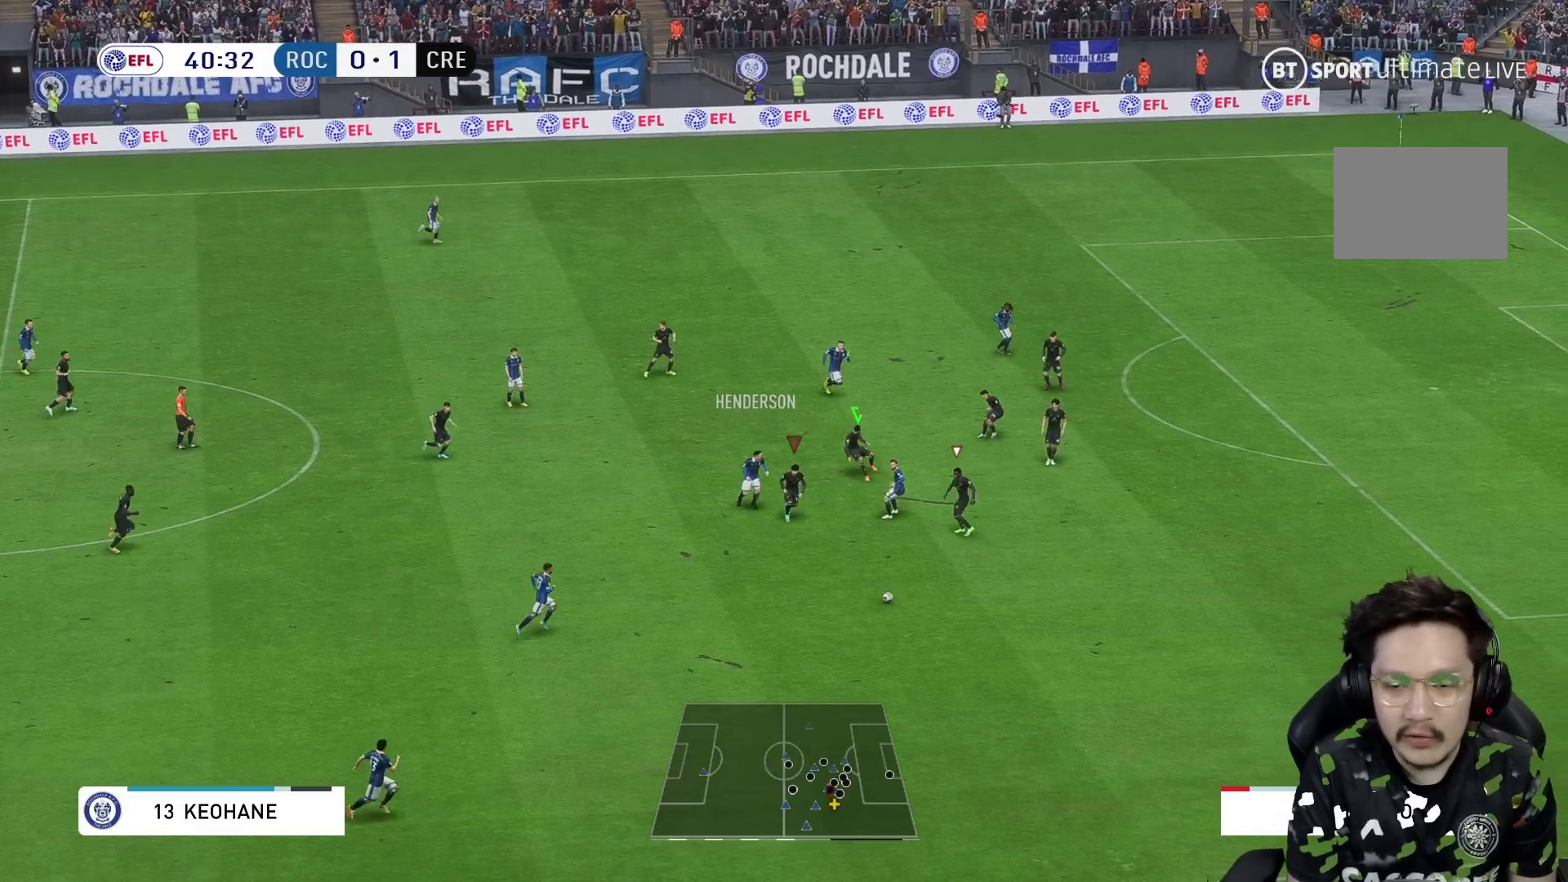
{"buttons": ["R1"], "left_stick": "down-right", "right_stick": "center", "events": [[83, "R1", "up"], [117, "R2", "up"], [167, "L2", "up"], [217, "R1", "down"]]}
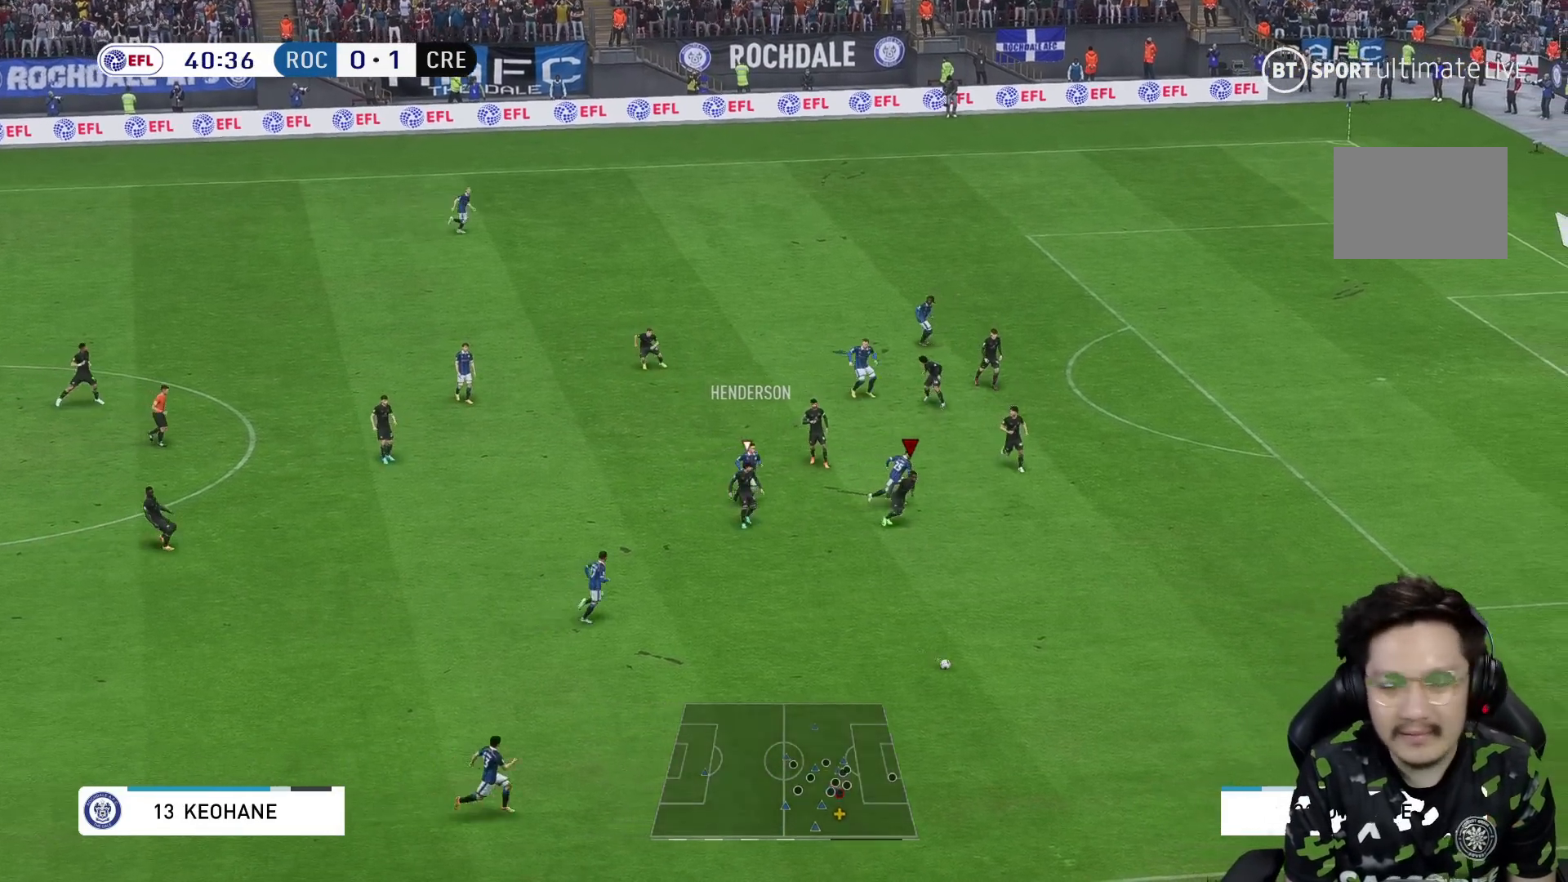
{"buttons": ["R1"], "left_stick": "down-right", "right_stick": "center", "events": []}
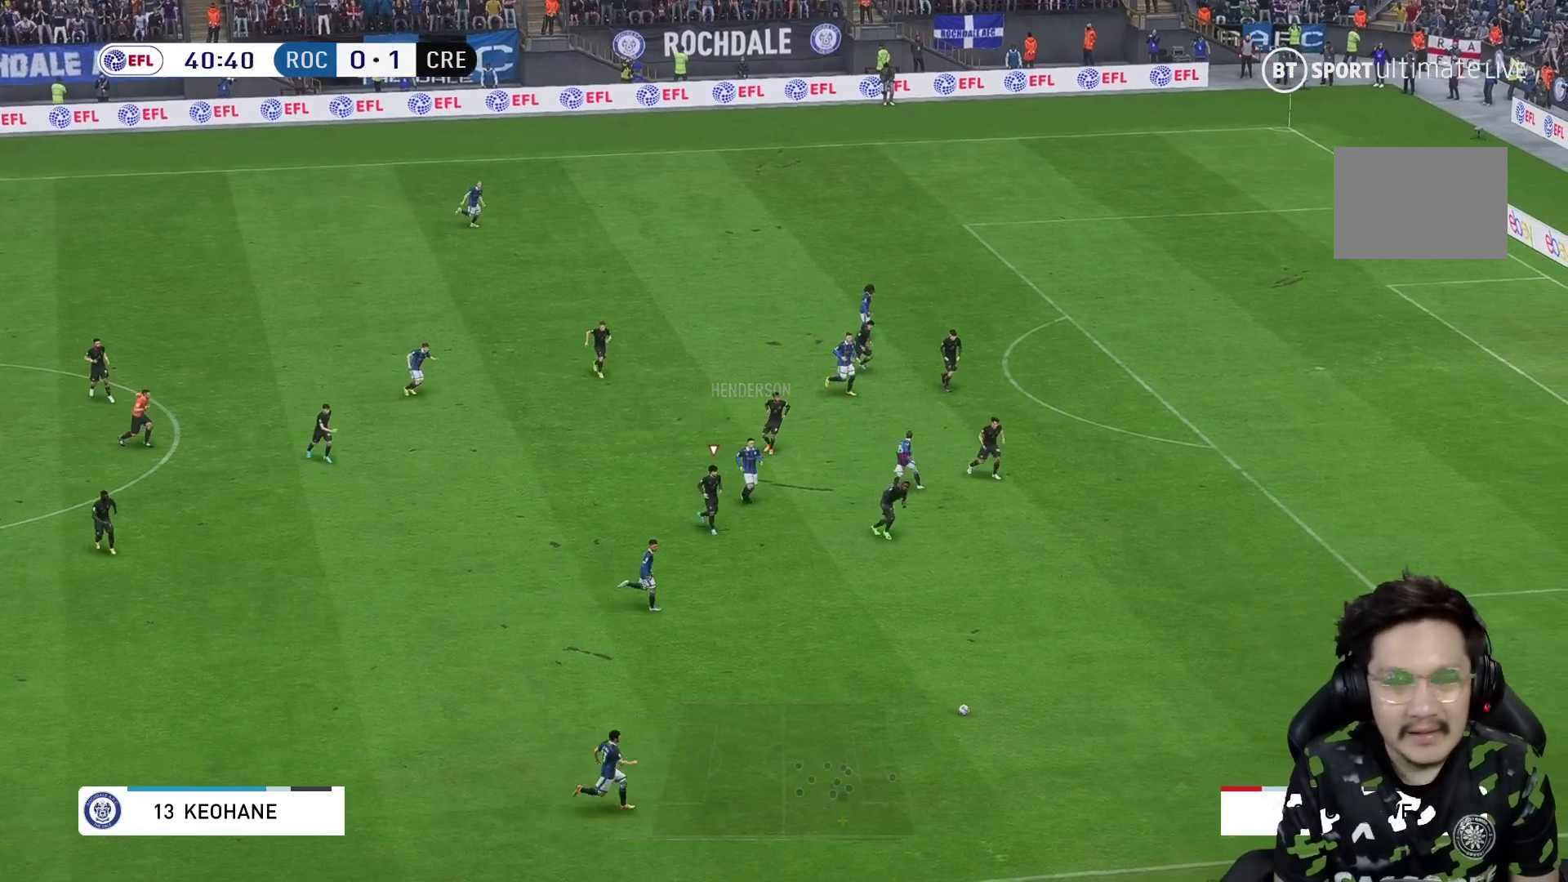
{"buttons": ["R1"], "left_stick": "down-right", "right_stick": "center", "events": []}
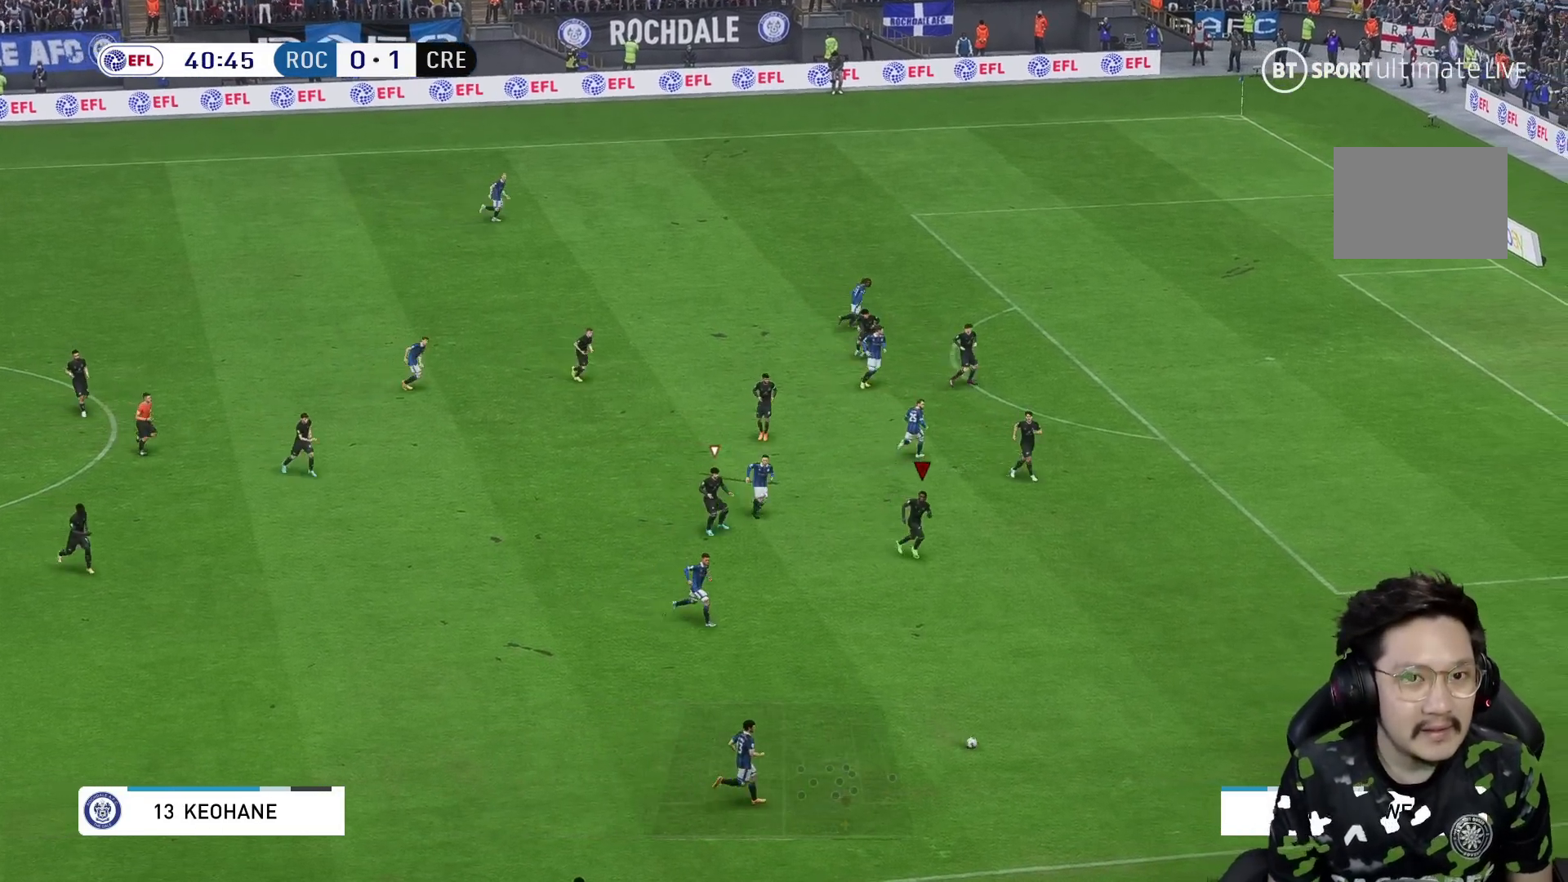
{"buttons": ["R1"], "left_stick": "down-right", "right_stick": "center", "events": []}
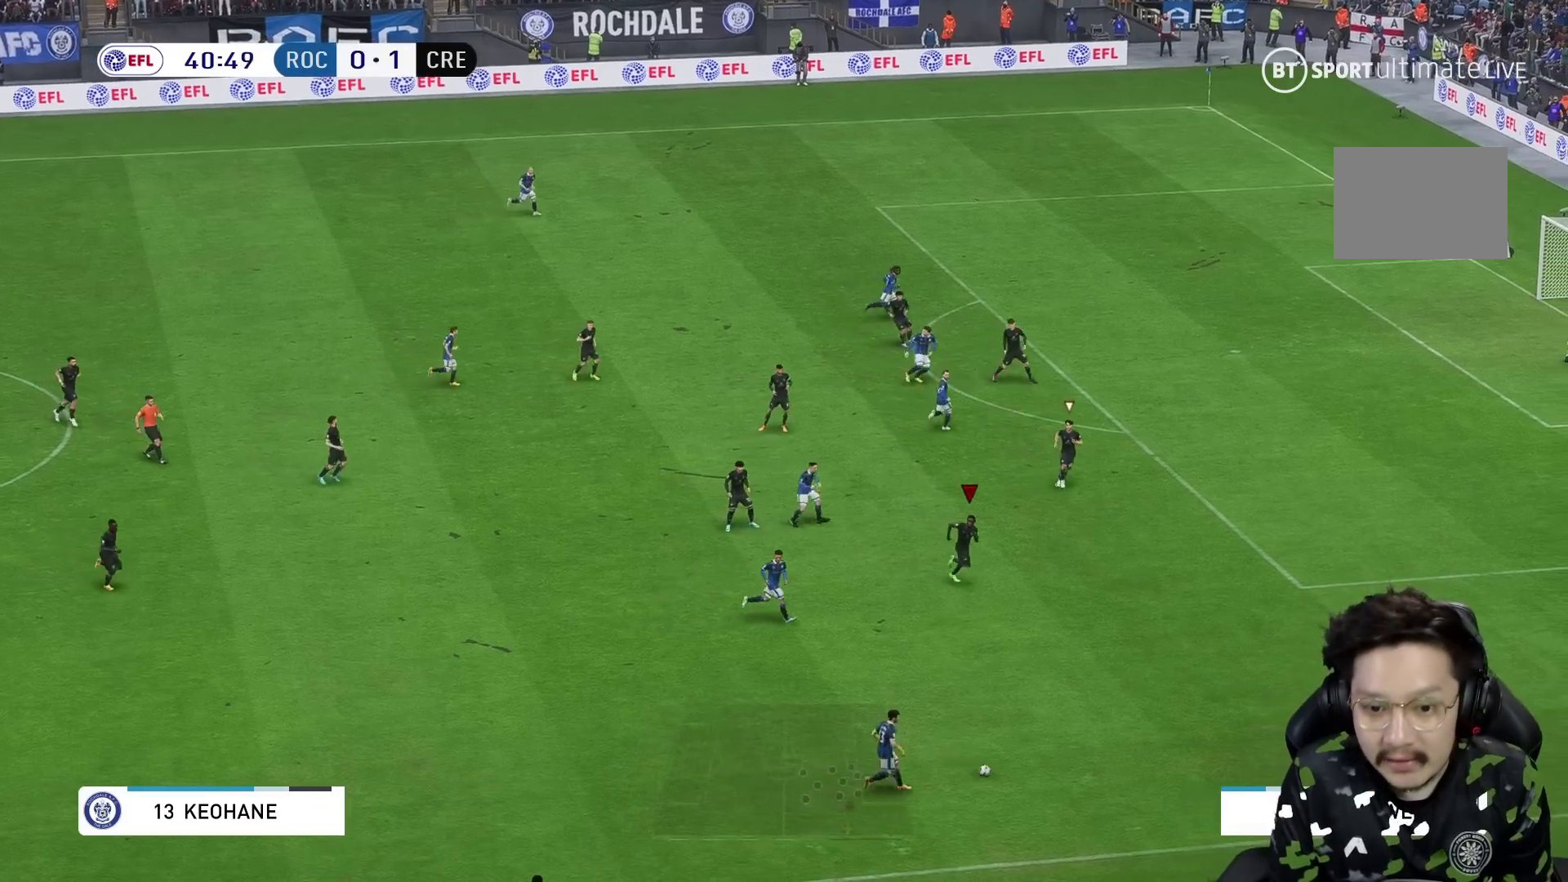
{"buttons": ["L2"], "left_stick": "down-right", "right_stick": "center", "events": [[433, "R1", "up"], [483, "L2", "down"]]}
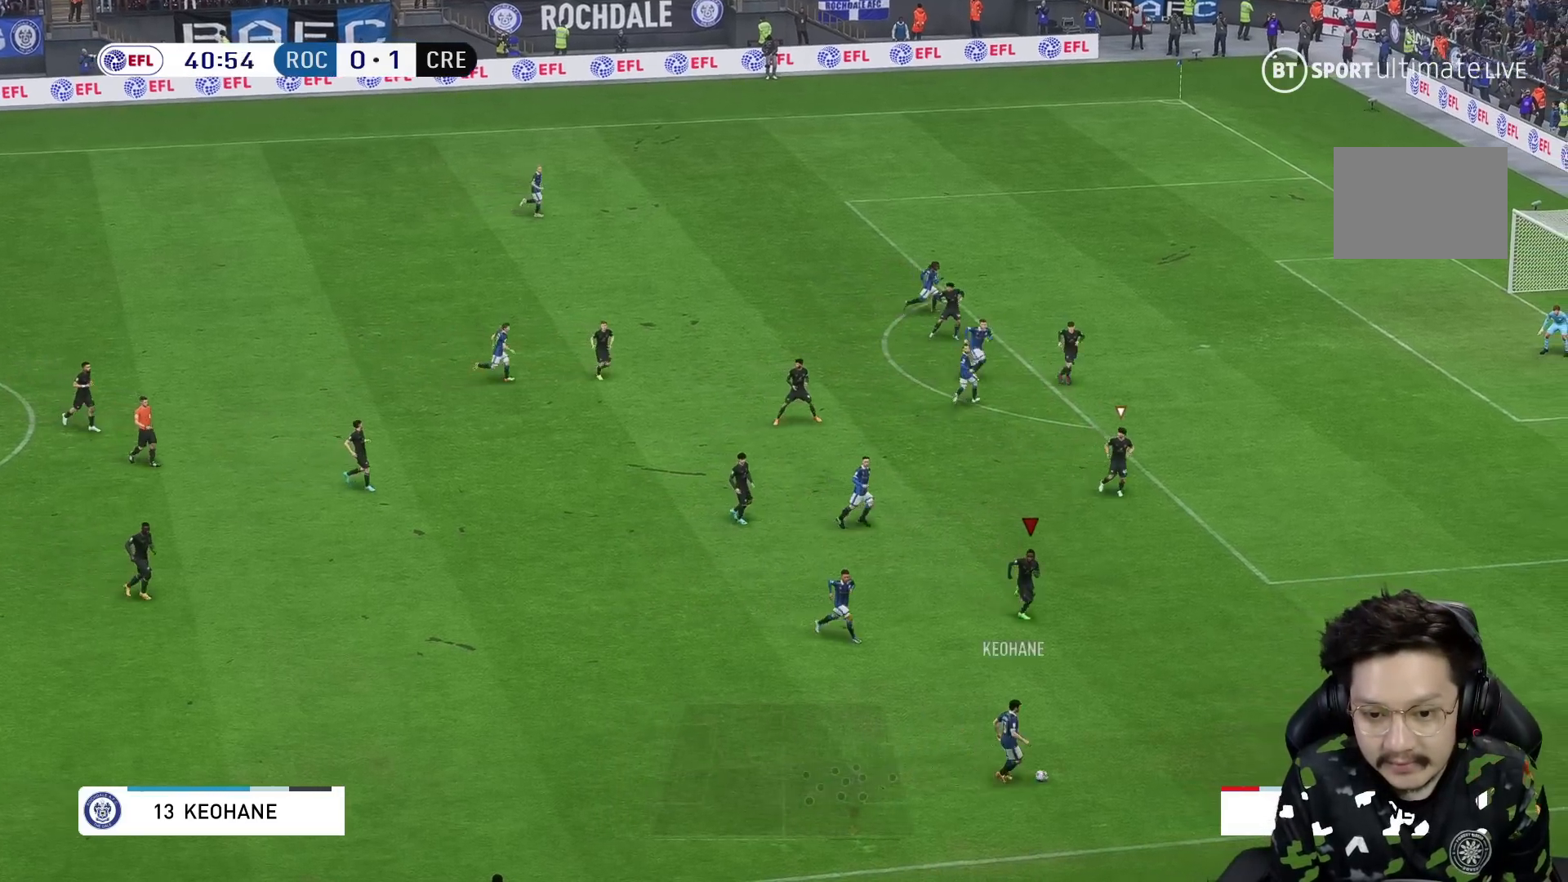
{"buttons": ["L2"], "left_stick": "down", "right_stick": "center", "events": [[67, "R1", "down"], [267, "R1", "up"], [400, "left_stick", "down"]]}
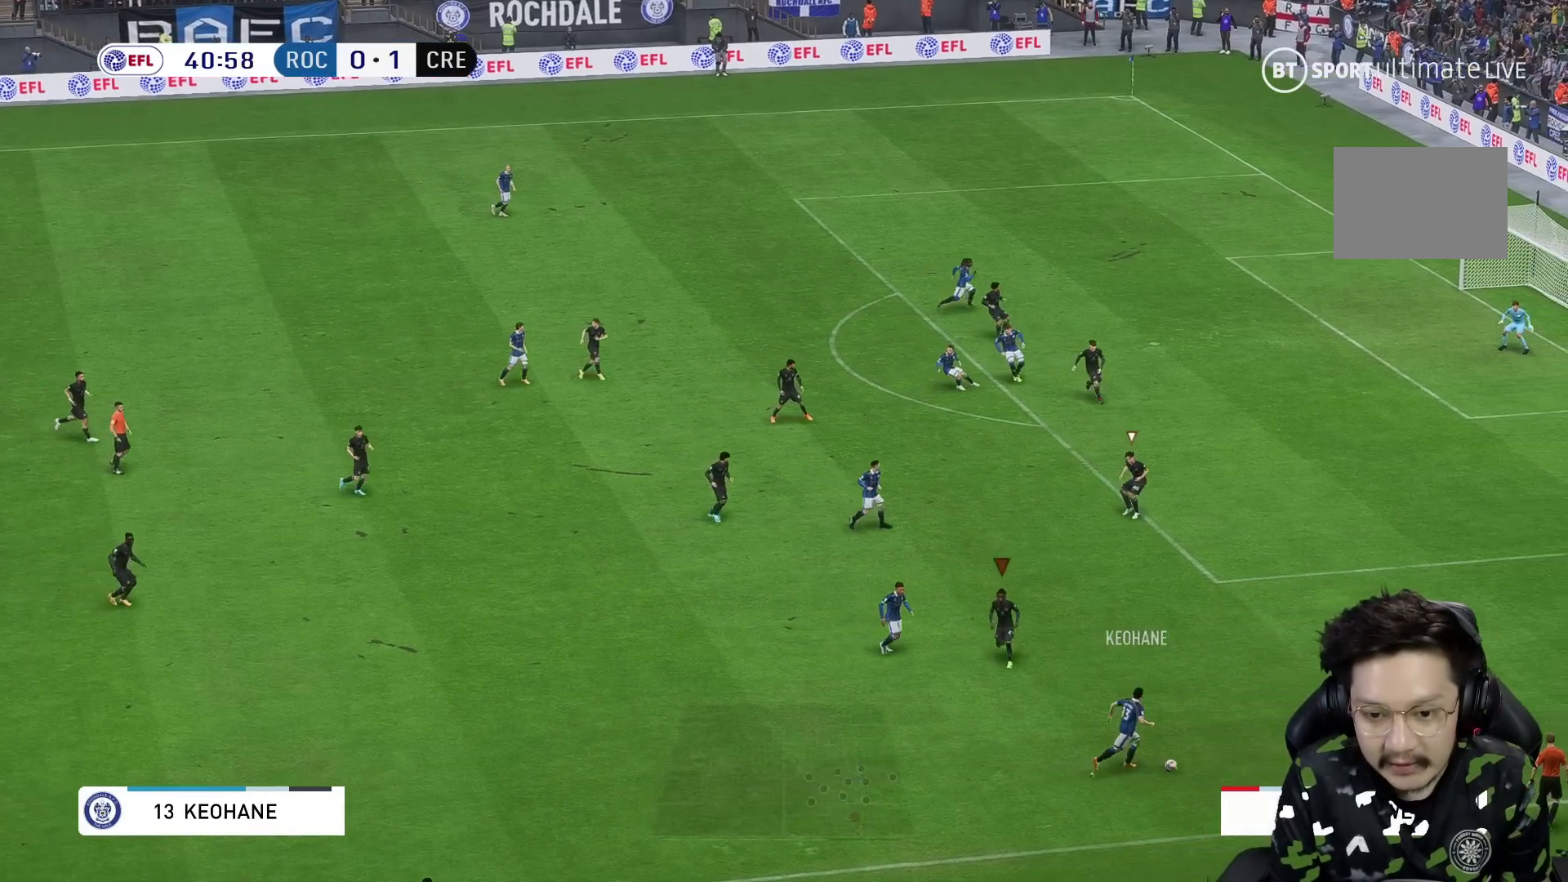
{"buttons": ["R1"], "left_stick": "right", "right_stick": "center", "events": [[67, "left_stick", "down-right"], [150, "R2", "down"], [200, "left_stick", "right"], [267, "R1", "down"], [417, "L2", "up"], [417, "R2", "up"]]}
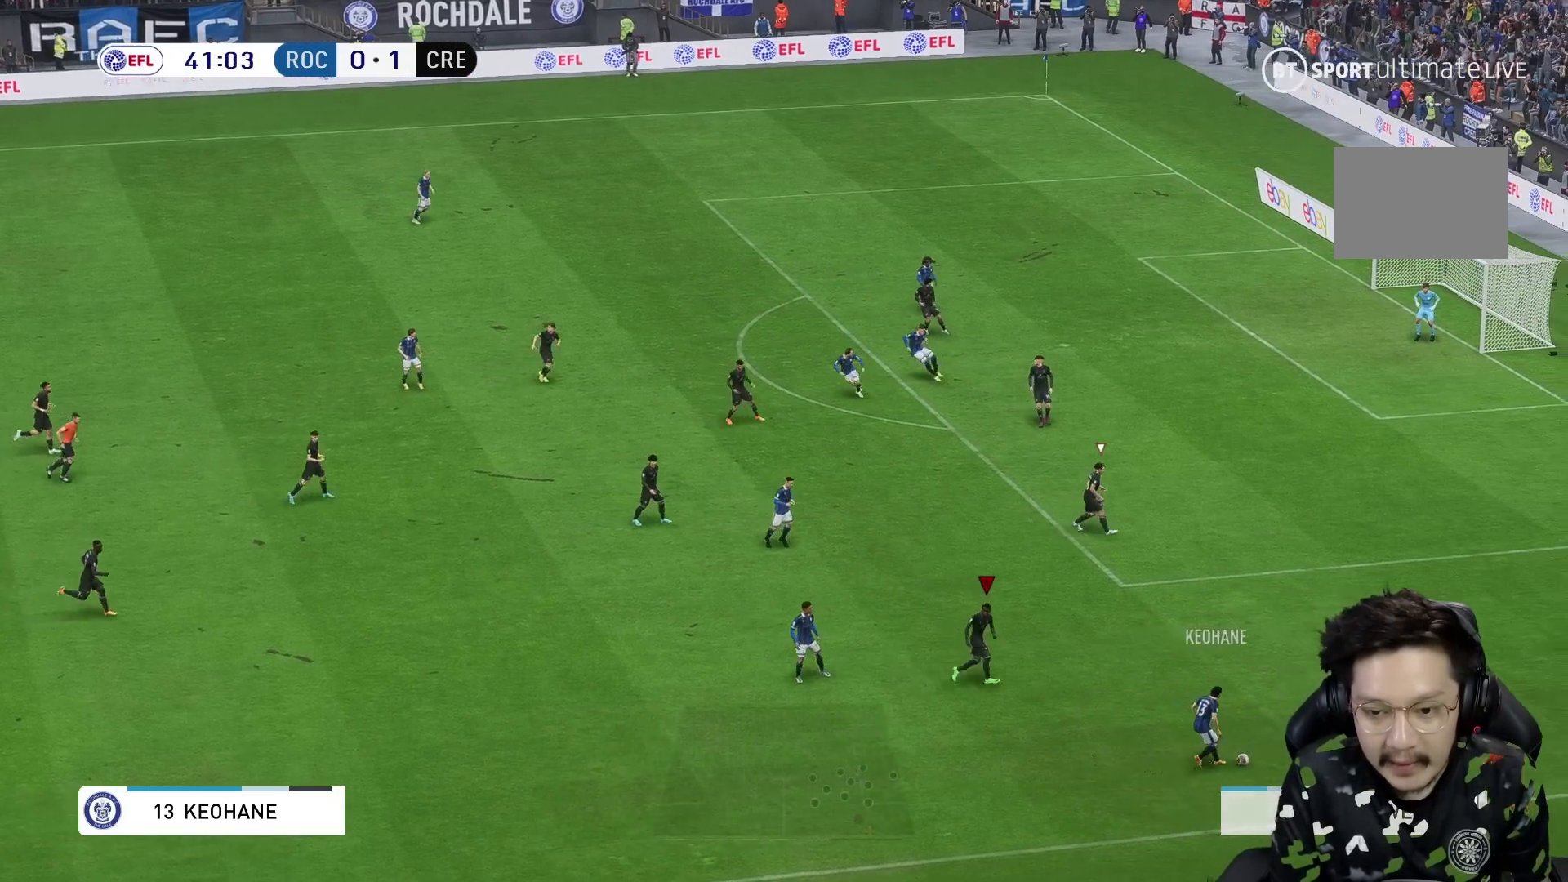
{"buttons": ["R1"], "left_stick": "right", "right_stick": "center", "events": []}
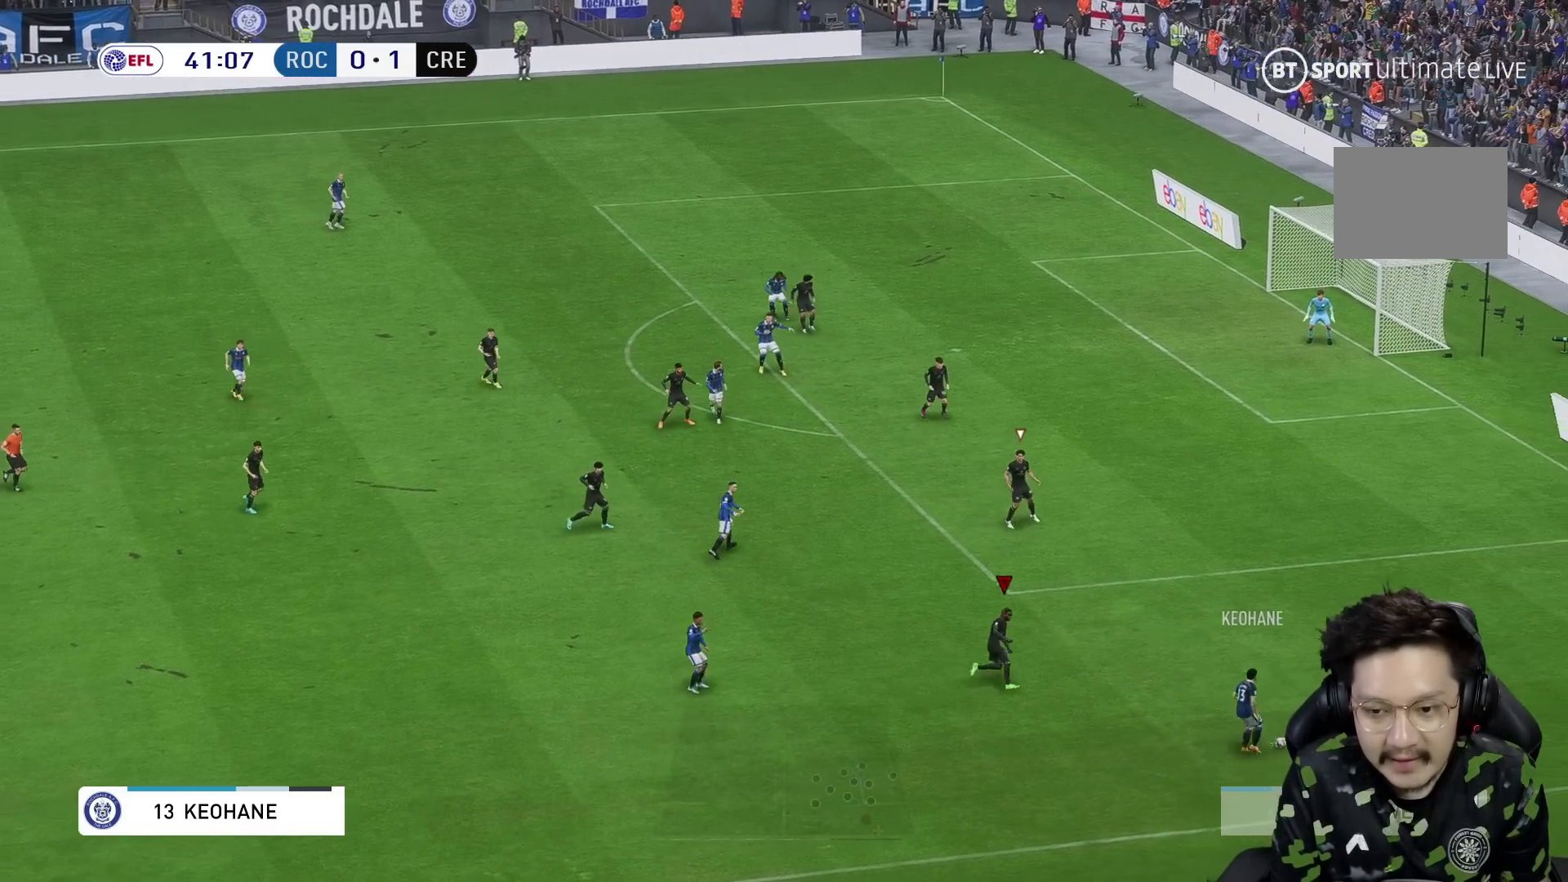
{"buttons": ["R1"], "left_stick": "right", "right_stick": "center", "events": []}
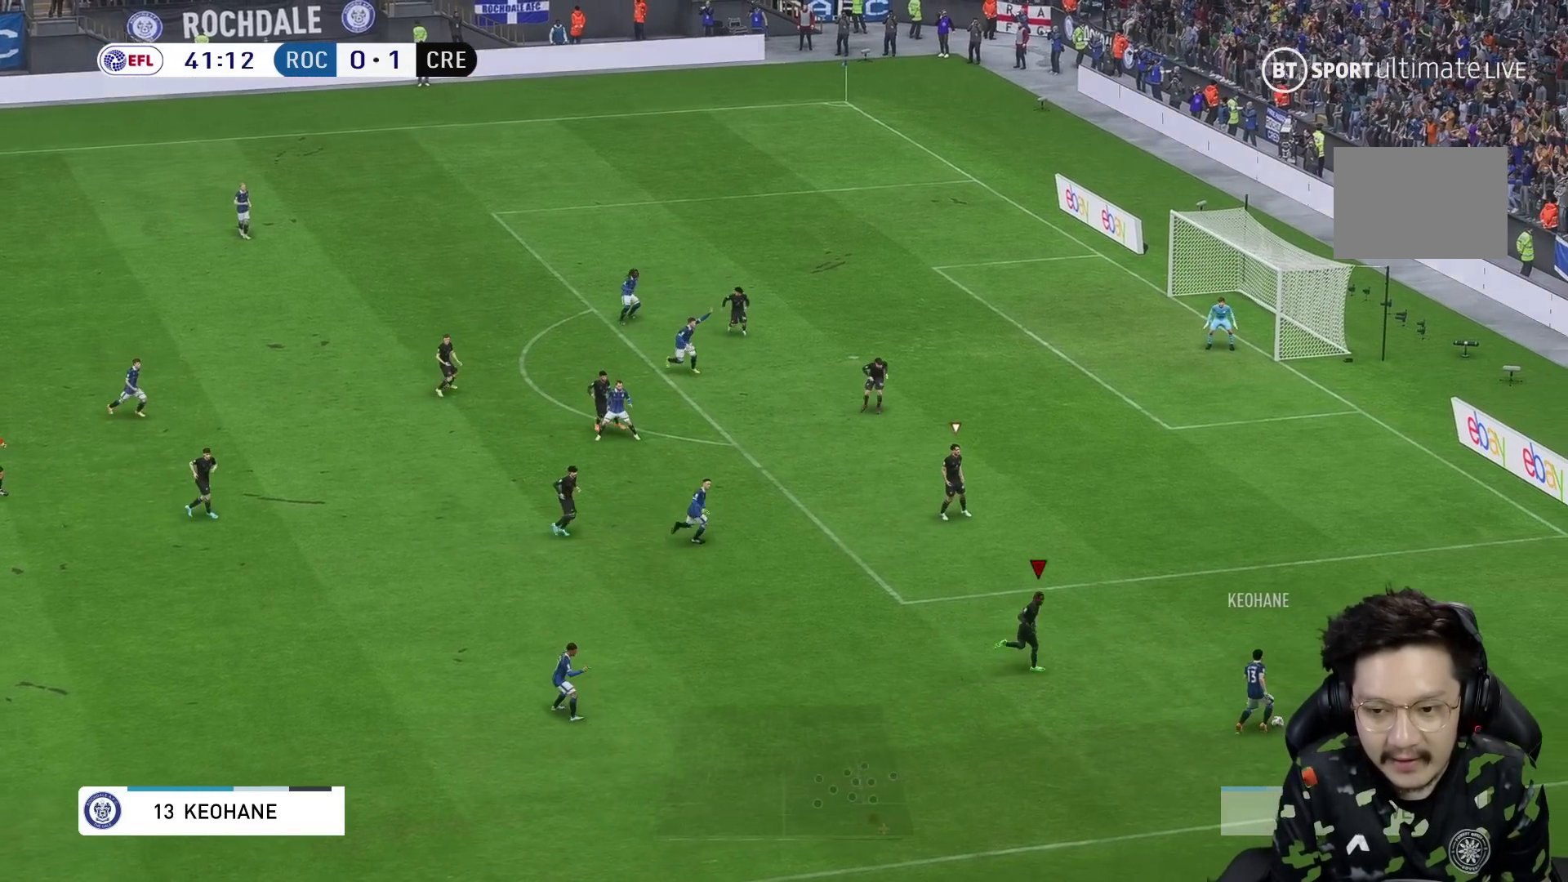
{"buttons": [], "left_stick": "right", "right_stick": "center", "events": [[467, "R1", "up"]]}
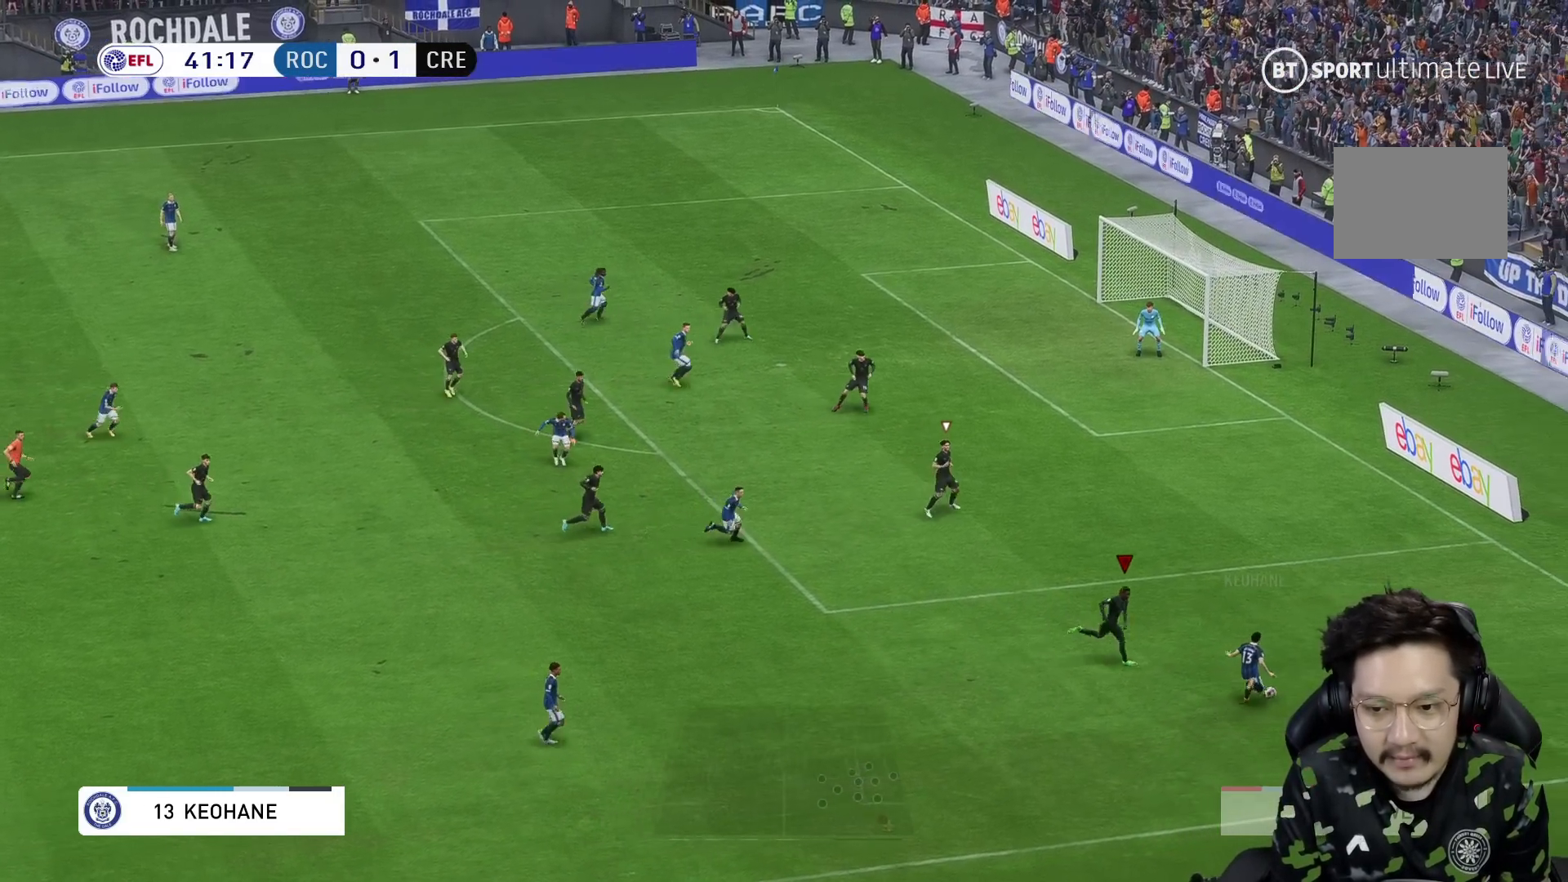
{"buttons": ["L2", "R2"], "left_stick": "up-right", "right_stick": "center", "events": [[33, "L2", "down"], [200, "left_stick", "down-right"], [467, "R2", "down"], [483, "left_stick", "up-right"]]}